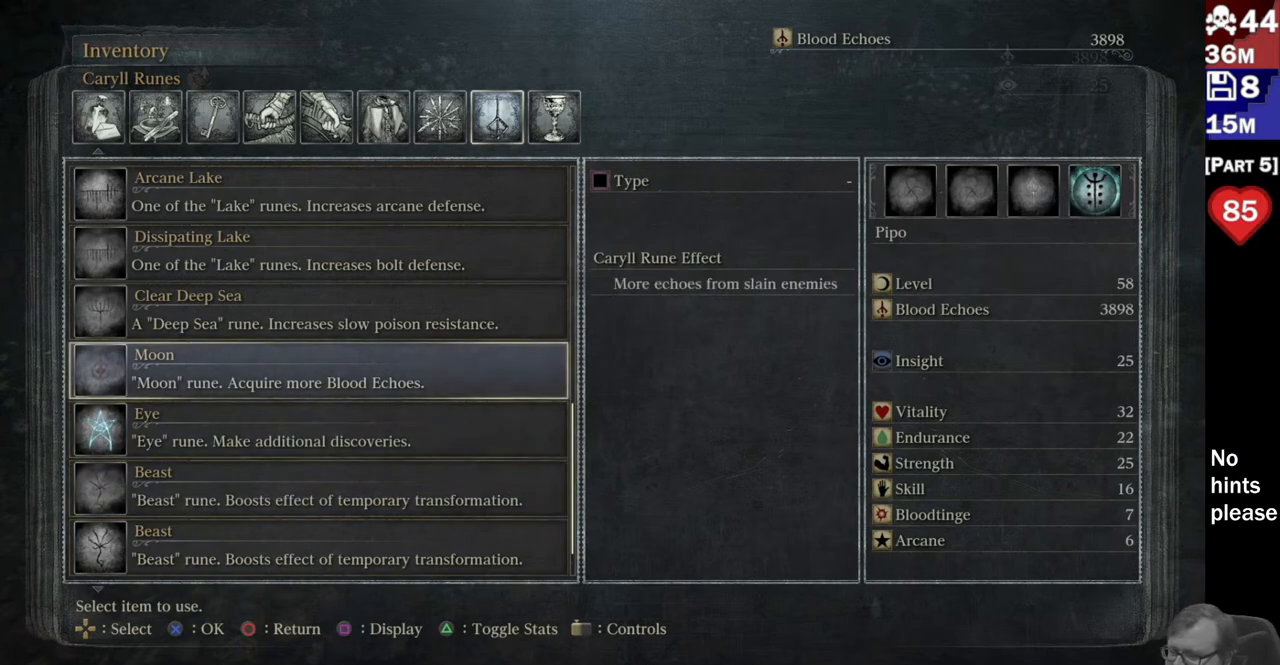
Gameplay with a controller (PlayStation layout); each line is a JSON object with the inputs held at the frame after it. "events" lists button and stick changes between this image and that frame as [ms after this image, input, new state], when the widget could be followed in between. Not read: L3 SELECT SQUARE START.
{"buttons": [], "left_stick": "center", "right_stick": "center", "events": []}
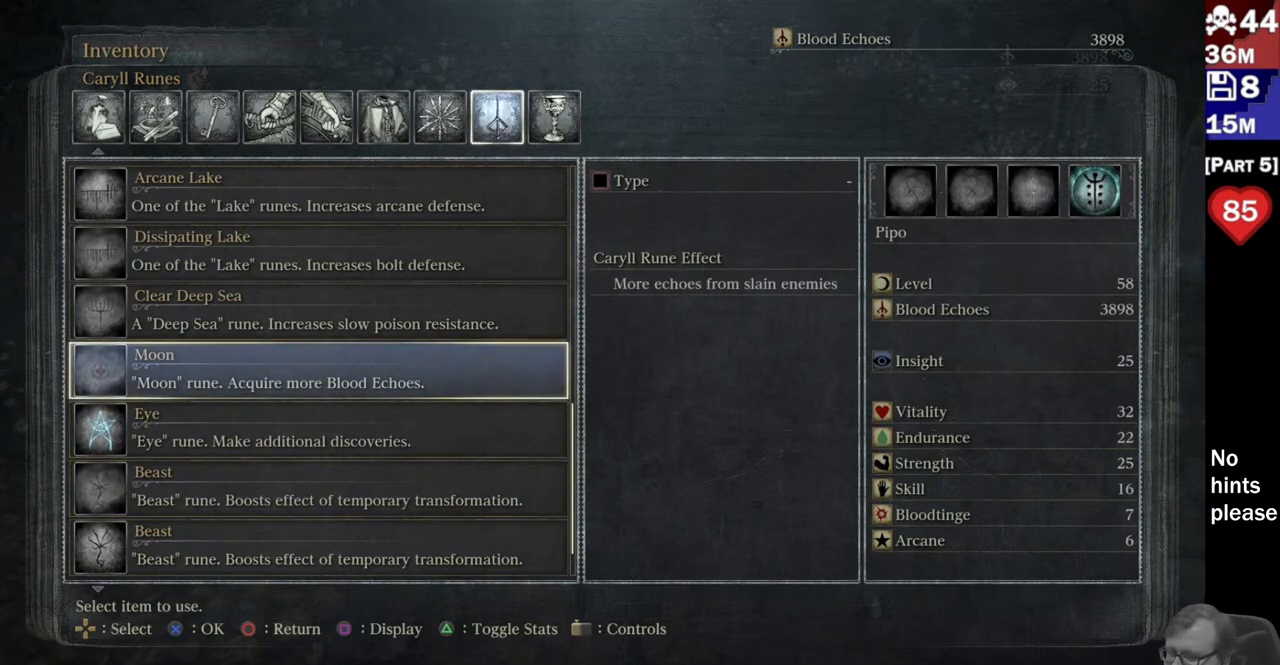
{"buttons": [], "left_stick": "center", "right_stick": "center", "events": [[150, "DPAD_DOWN", "down"], [250, "DPAD_DOWN", "up"]]}
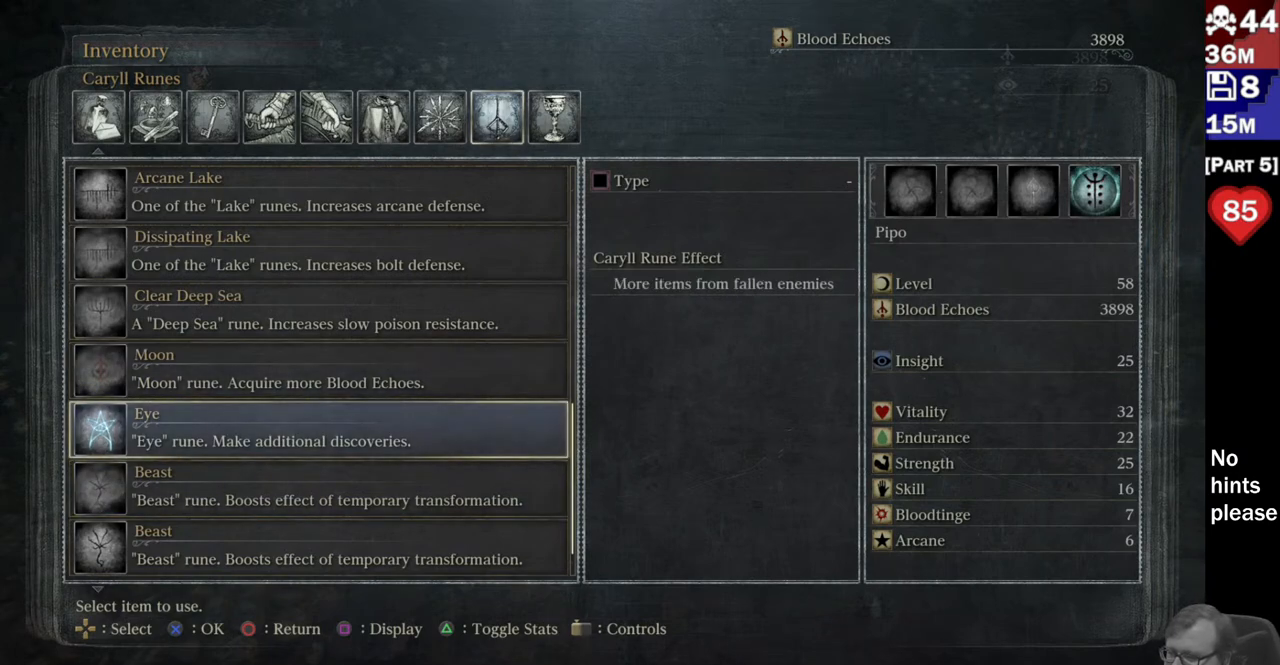
{"buttons": ["DPAD_DOWN"], "left_stick": "center", "right_stick": "center", "events": [[100, "DPAD_DOWN", "down"], [250, "DPAD_DOWN", "up"], [450, "DPAD_DOWN", "down"]]}
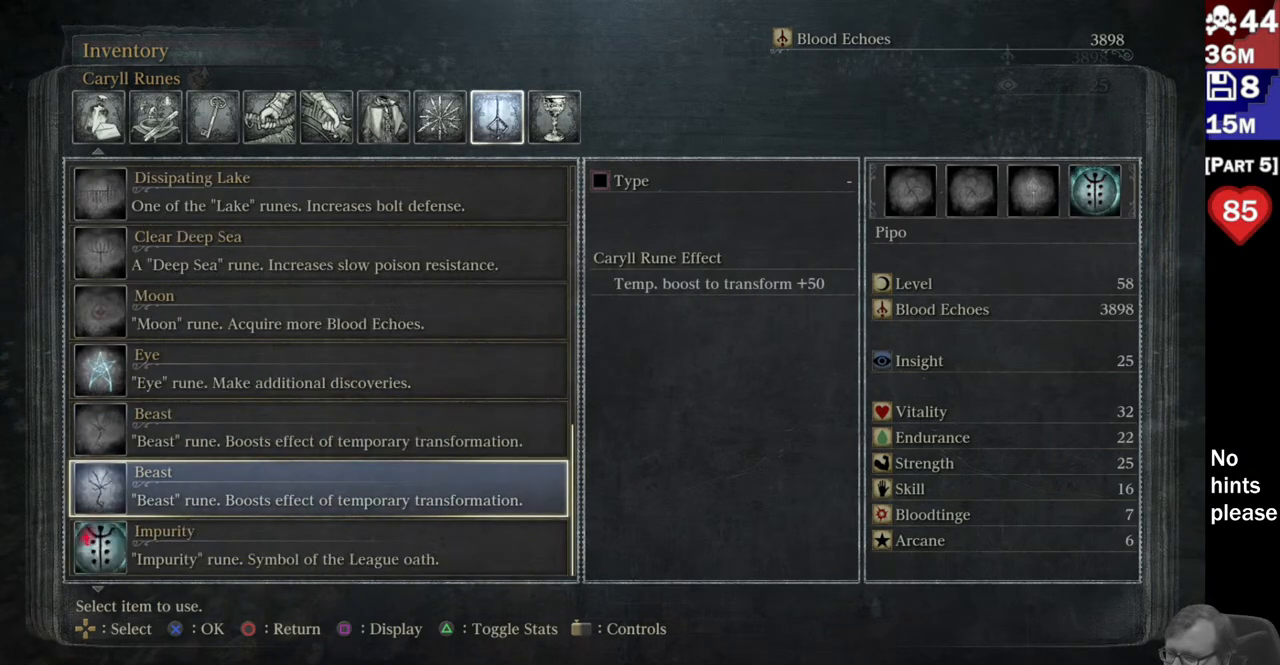
{"buttons": [], "left_stick": "center", "right_stick": "center", "events": [[83, "DPAD_DOWN", "up"], [183, "DPAD_DOWN", "down"], [317, "DPAD_DOWN", "up"]]}
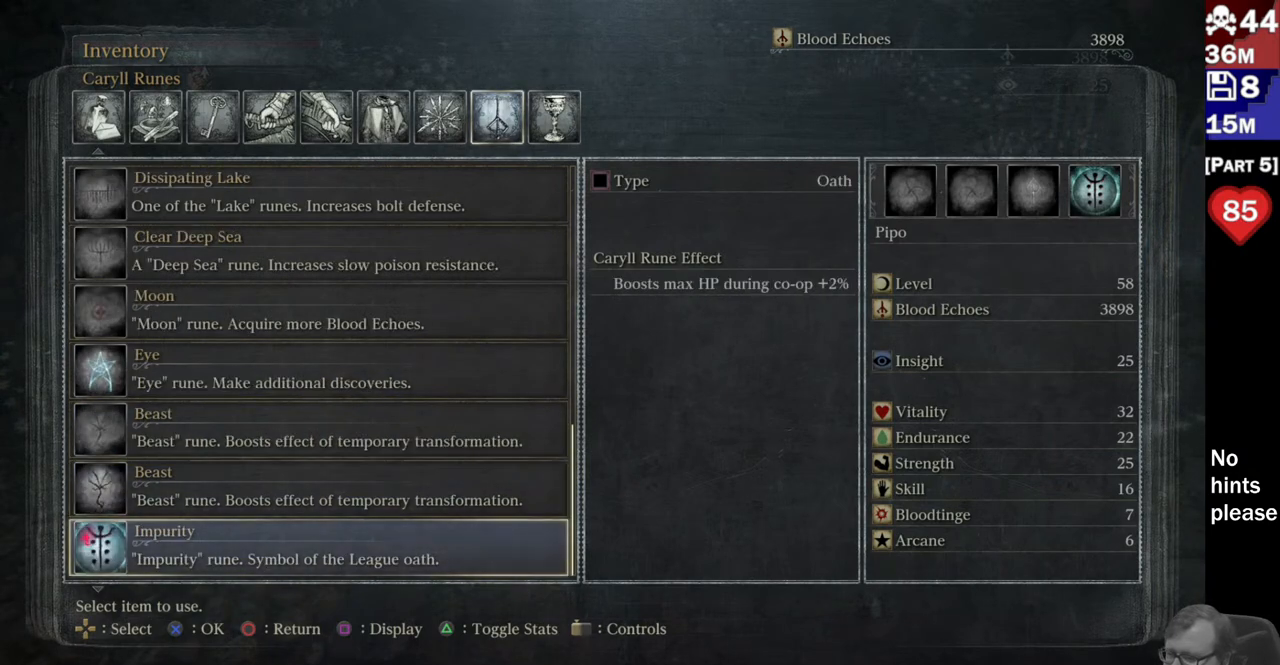
{"buttons": [], "left_stick": "center", "right_stick": "center", "events": []}
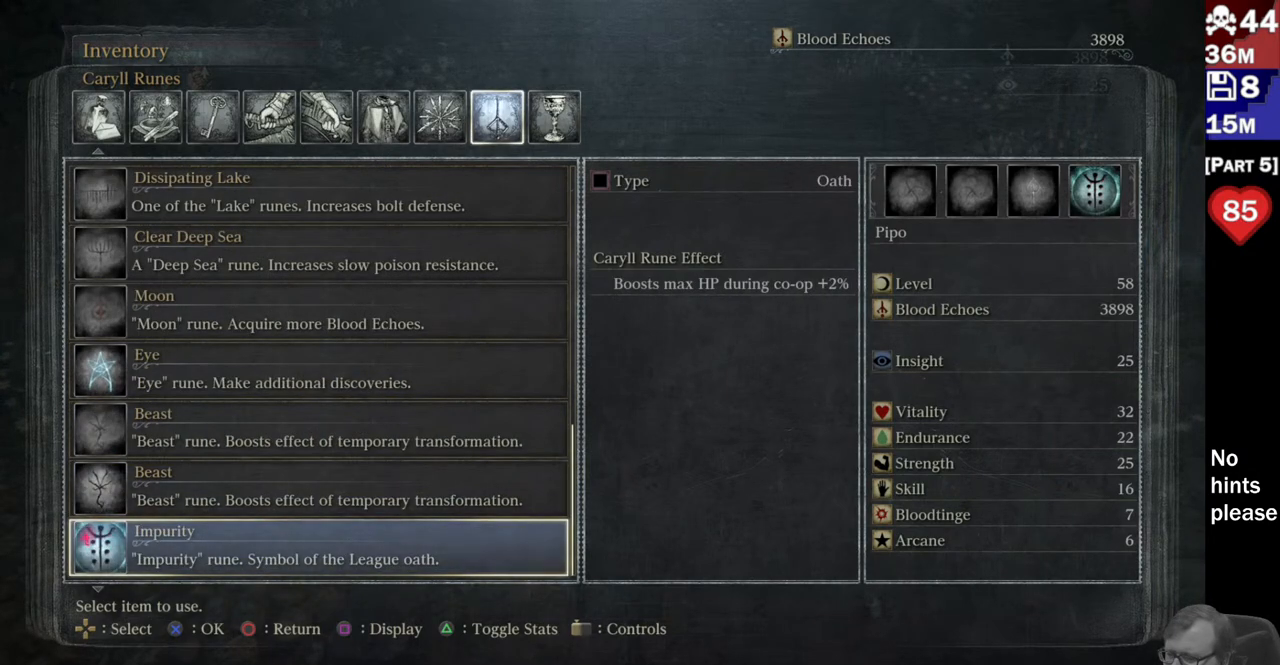
{"buttons": [], "left_stick": "center", "right_stick": "center", "events": [[417, "DPAD_UP", "down"], [483, "DPAD_UP", "up"]]}
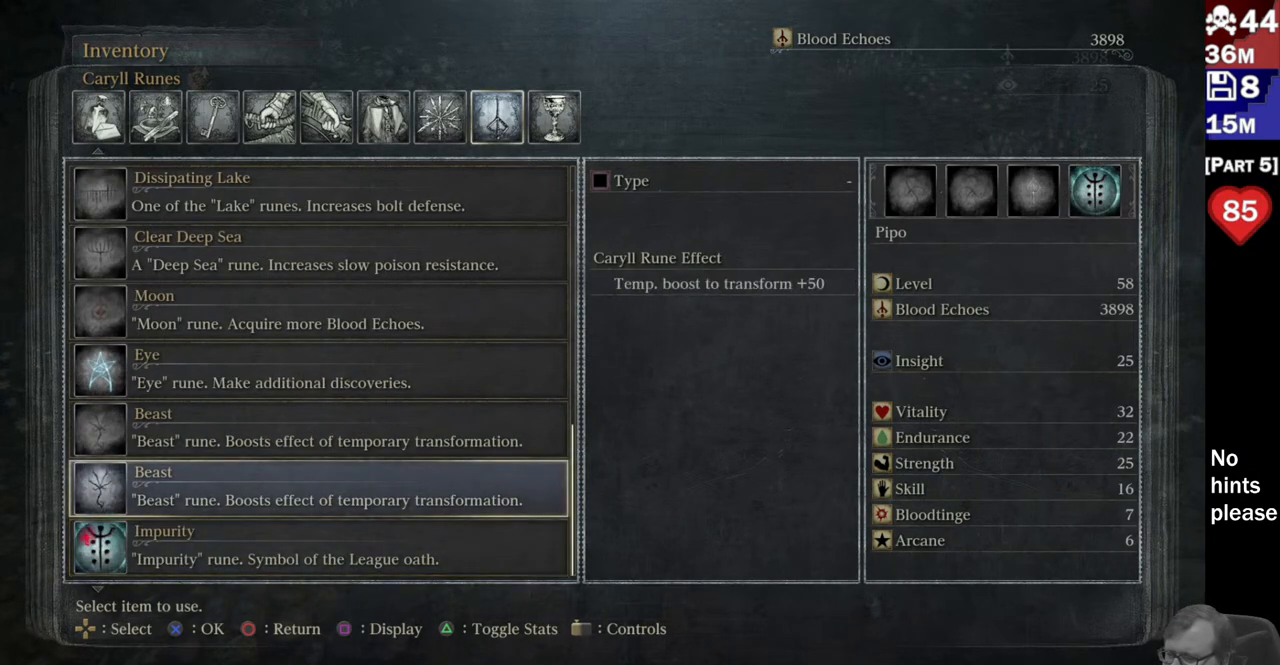
{"buttons": ["DPAD_UP"], "left_stick": "center", "right_stick": "center", "events": [[83, "DPAD_UP", "down"], [167, "DPAD_UP", "up"], [317, "DPAD_UP", "down"], [367, "DPAD_UP", "up"], [500, "DPAD_UP", "down"]]}
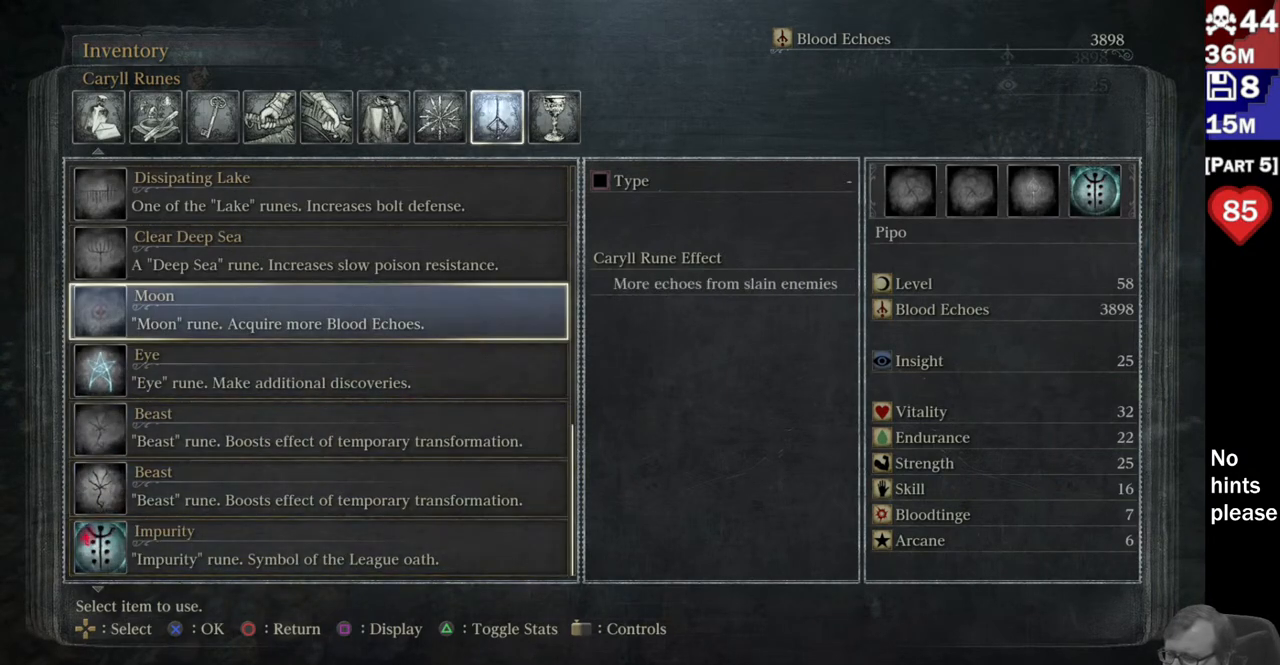
{"buttons": [], "left_stick": "center", "right_stick": "center", "events": [[67, "DPAD_UP", "up"]]}
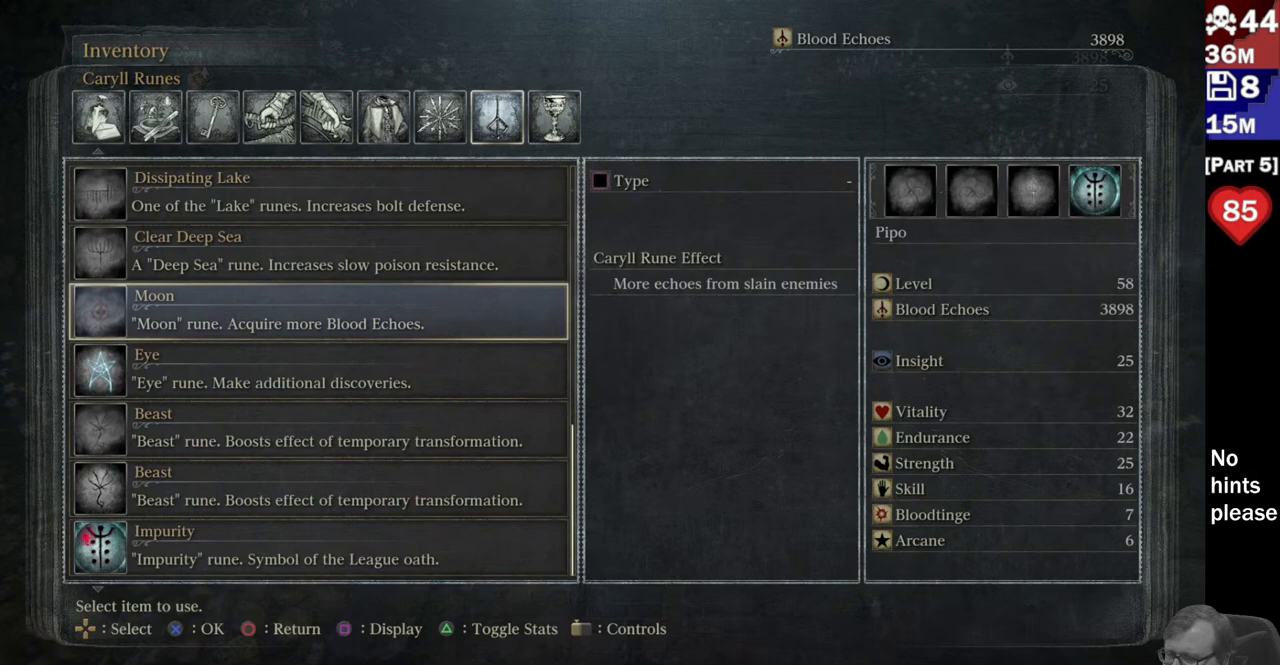
{"buttons": ["DPAD_DOWN"], "left_stick": "center", "right_stick": "center", "events": [[150, "DPAD_UP", "down"], [250, "DPAD_UP", "up"], [450, "DPAD_DOWN", "down"]]}
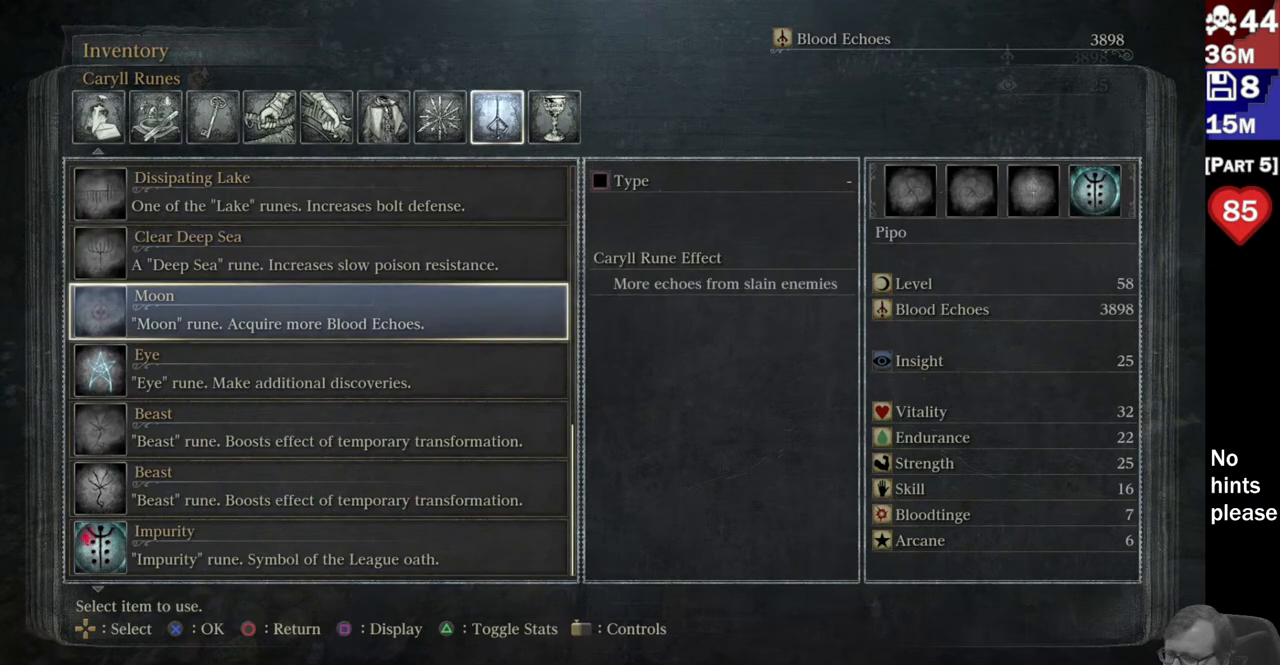
{"buttons": [], "left_stick": "center", "right_stick": "center", "events": [[33, "DPAD_DOWN", "up"], [150, "DPAD_DOWN", "down"], [233, "DPAD_DOWN", "up"], [333, "DPAD_DOWN", "down"], [450, "DPAD_DOWN", "up"]]}
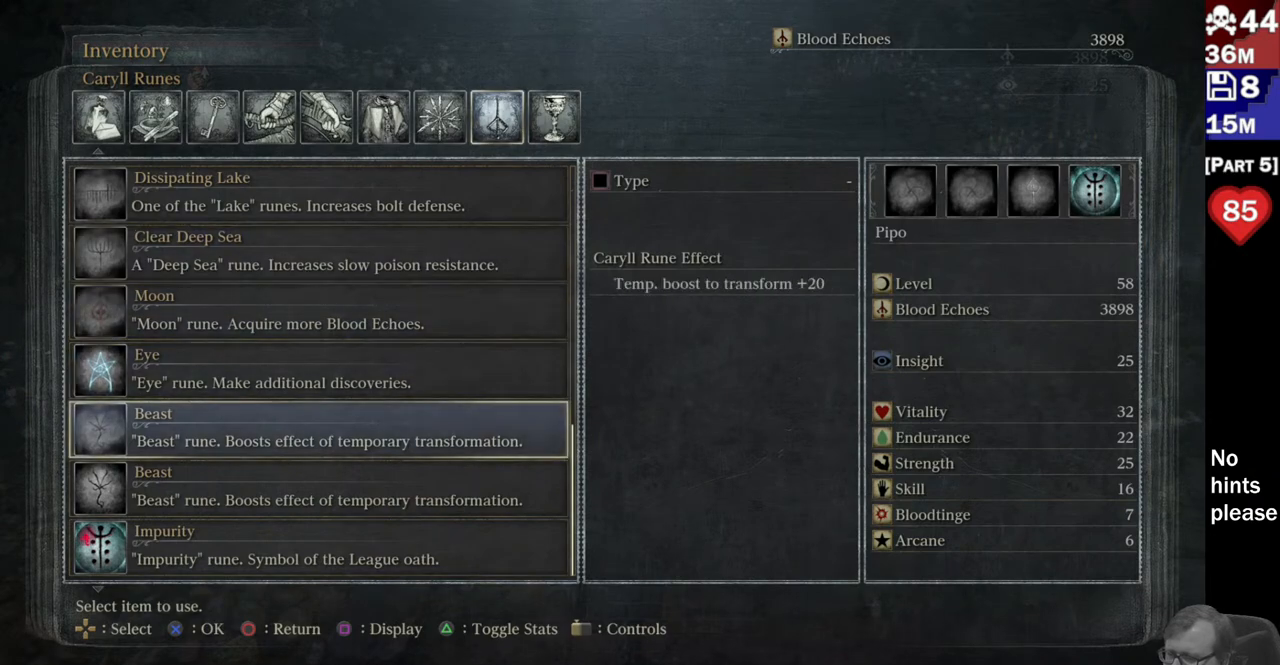
{"buttons": [], "left_stick": "center", "right_stick": "center", "events": [[150, "DPAD_UP", "down"], [250, "DPAD_UP", "up"], [333, "DPAD_UP", "down"], [417, "DPAD_UP", "up"]]}
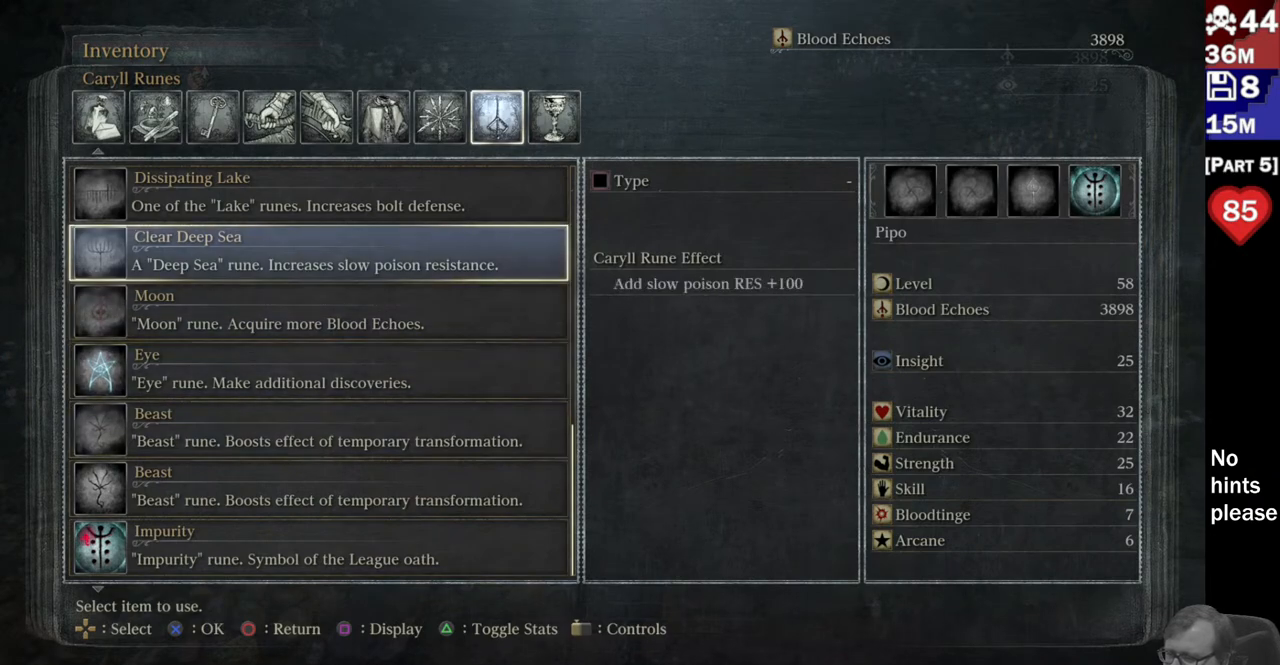
{"buttons": [], "left_stick": "center", "right_stick": "center", "events": [[17, "DPAD_UP", "down"], [100, "DPAD_UP", "up"], [350, "DPAD_DOWN", "down"], [450, "DPAD_DOWN", "up"]]}
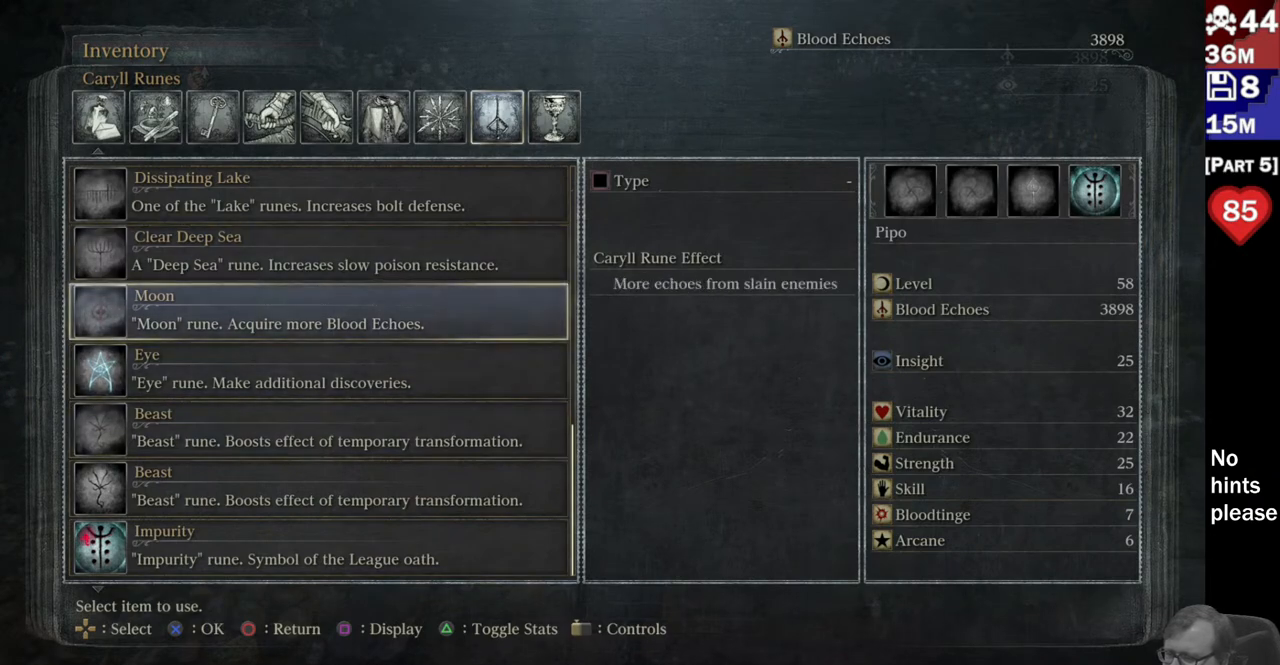
{"buttons": [], "left_stick": "center", "right_stick": "center", "events": [[267, "DPAD_DOWN", "down"], [367, "DPAD_DOWN", "up"]]}
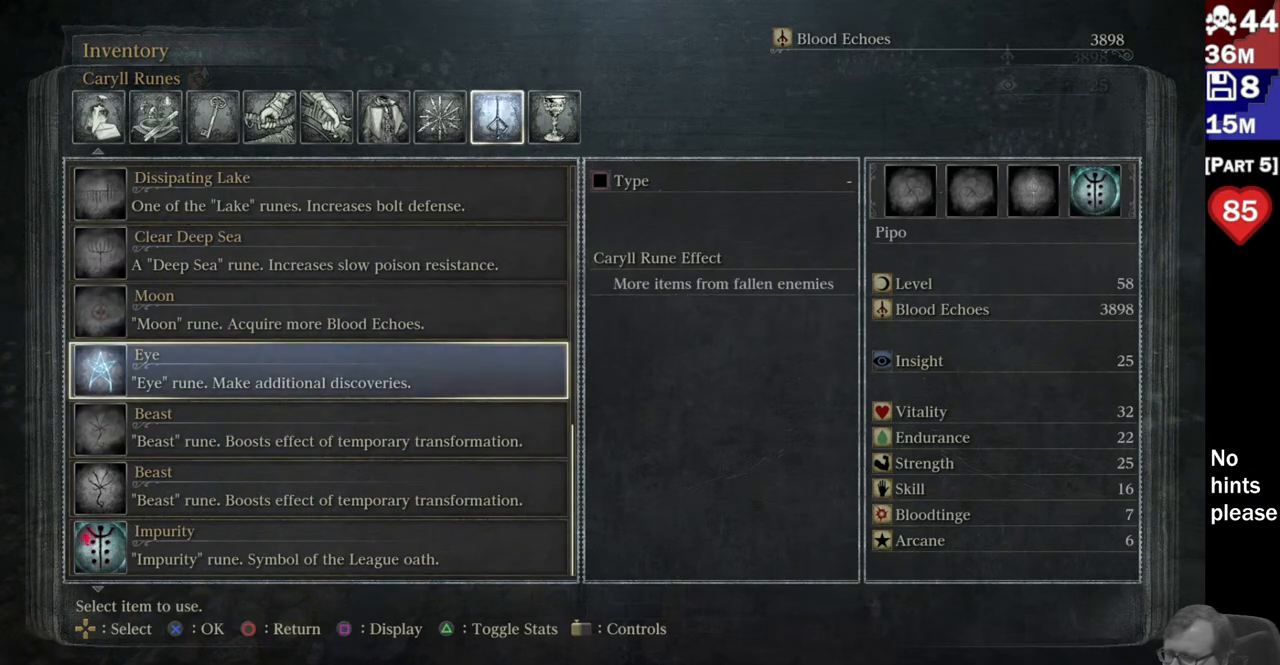
{"buttons": [], "left_stick": "center", "right_stick": "center", "events": []}
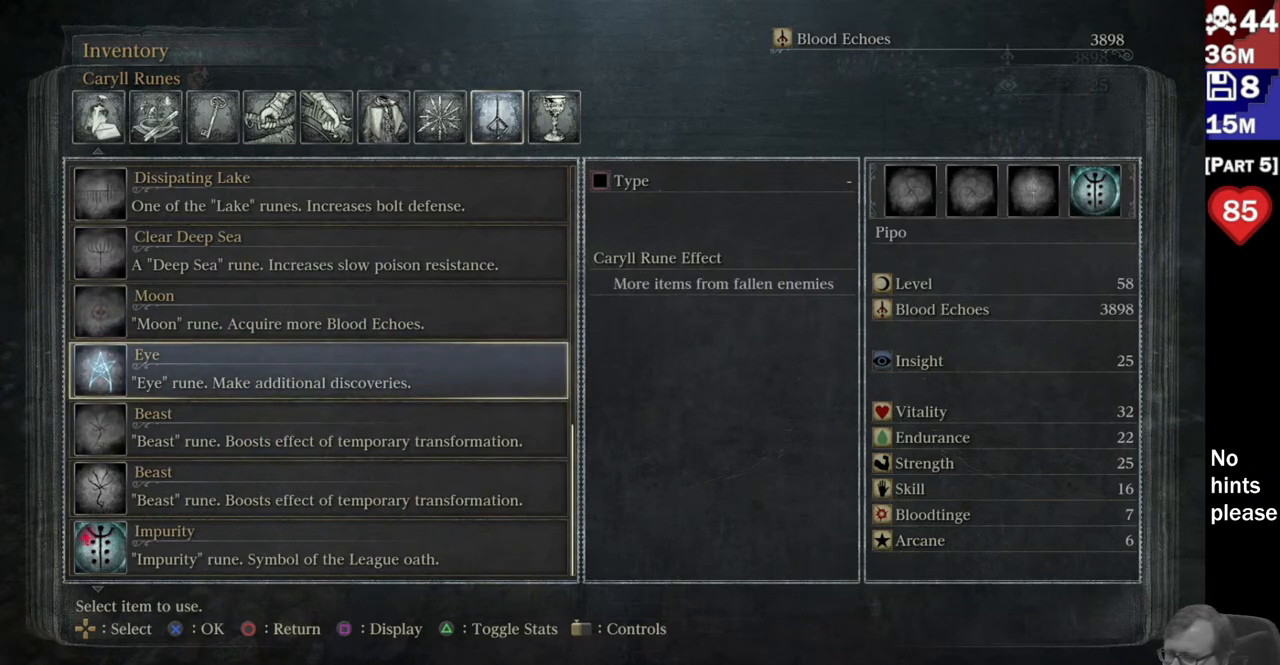
{"buttons": [], "left_stick": "center", "right_stick": "center", "events": [[200, "DPAD_RIGHT", "down"], [317, "DPAD_RIGHT", "up"]]}
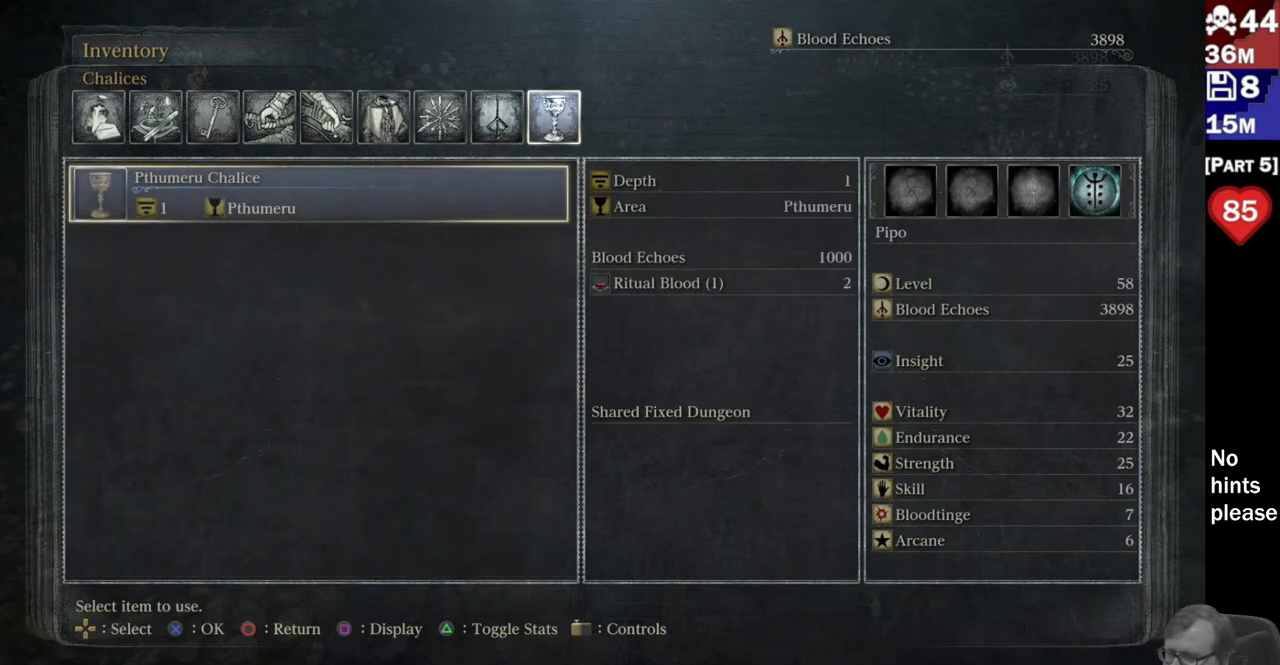
{"buttons": [], "left_stick": "center", "right_stick": "center", "events": [[400, "DPAD_LEFT", "down"], [483, "DPAD_LEFT", "up"]]}
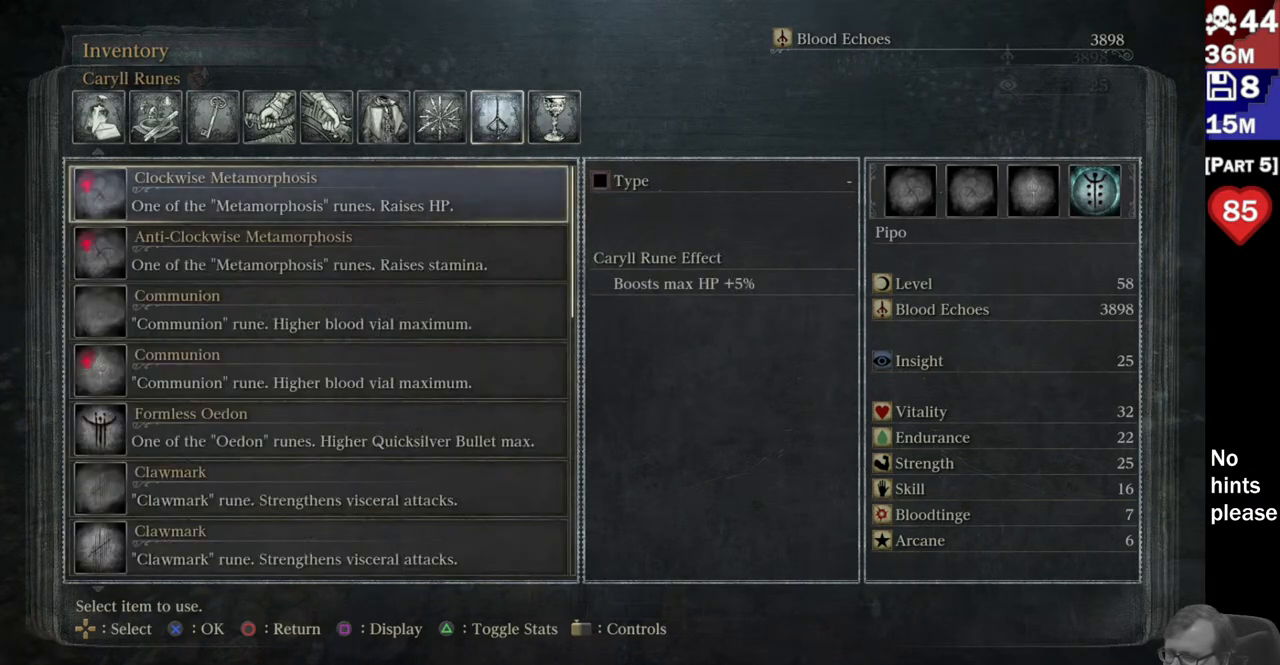
{"buttons": [], "left_stick": "center", "right_stick": "center", "events": [[67, "DPAD_LEFT", "down"], [167, "DPAD_LEFT", "up"]]}
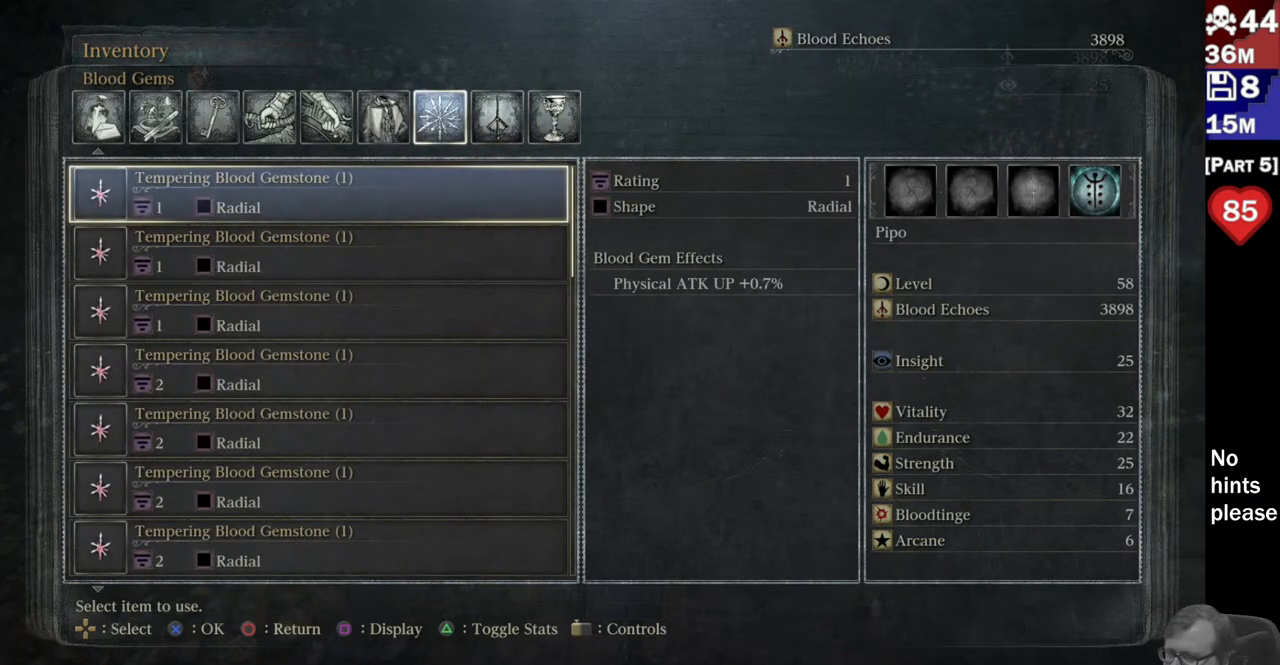
{"buttons": [], "left_stick": "center", "right_stick": "center", "events": []}
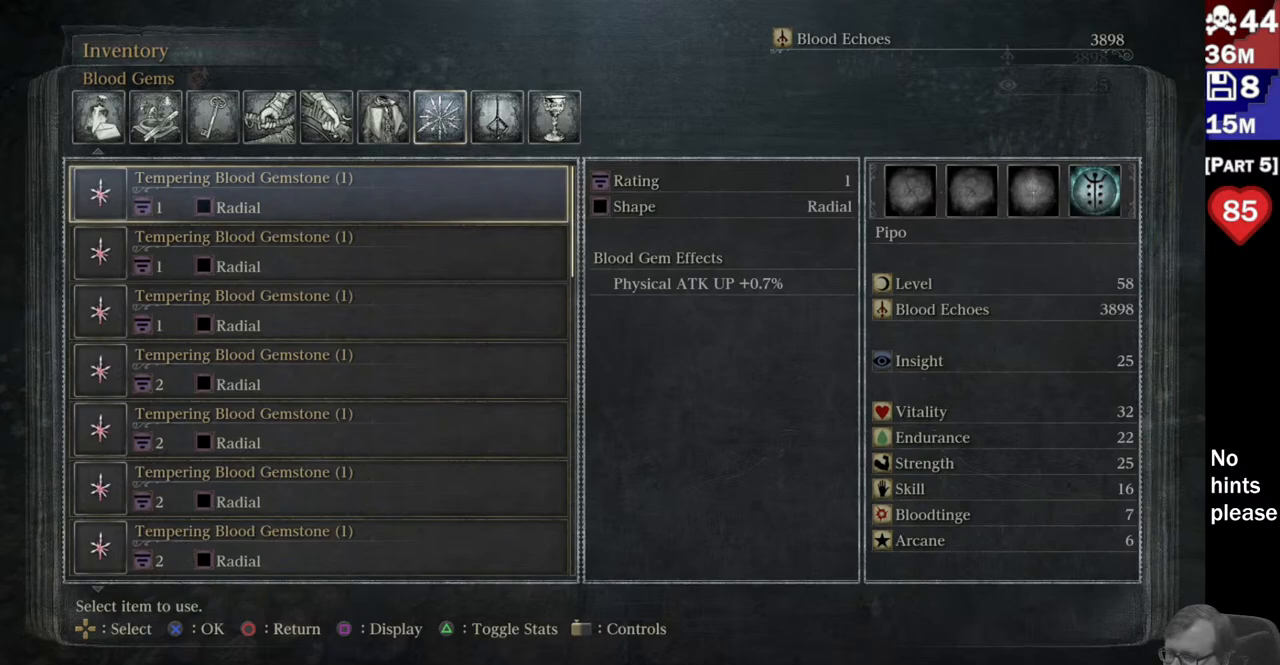
{"buttons": [], "left_stick": "center", "right_stick": "center", "events": [[267, "CIRCLE", "down"], [483, "CIRCLE", "up"]]}
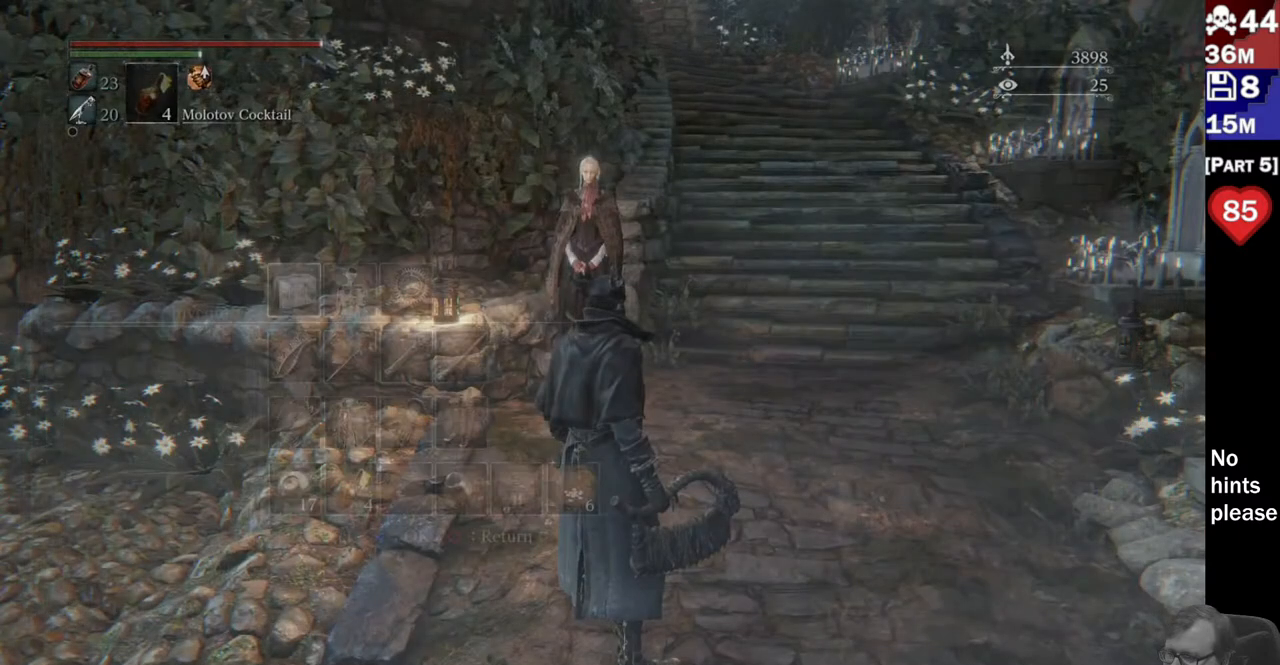
{"buttons": [], "left_stick": "center", "right_stick": "center", "events": []}
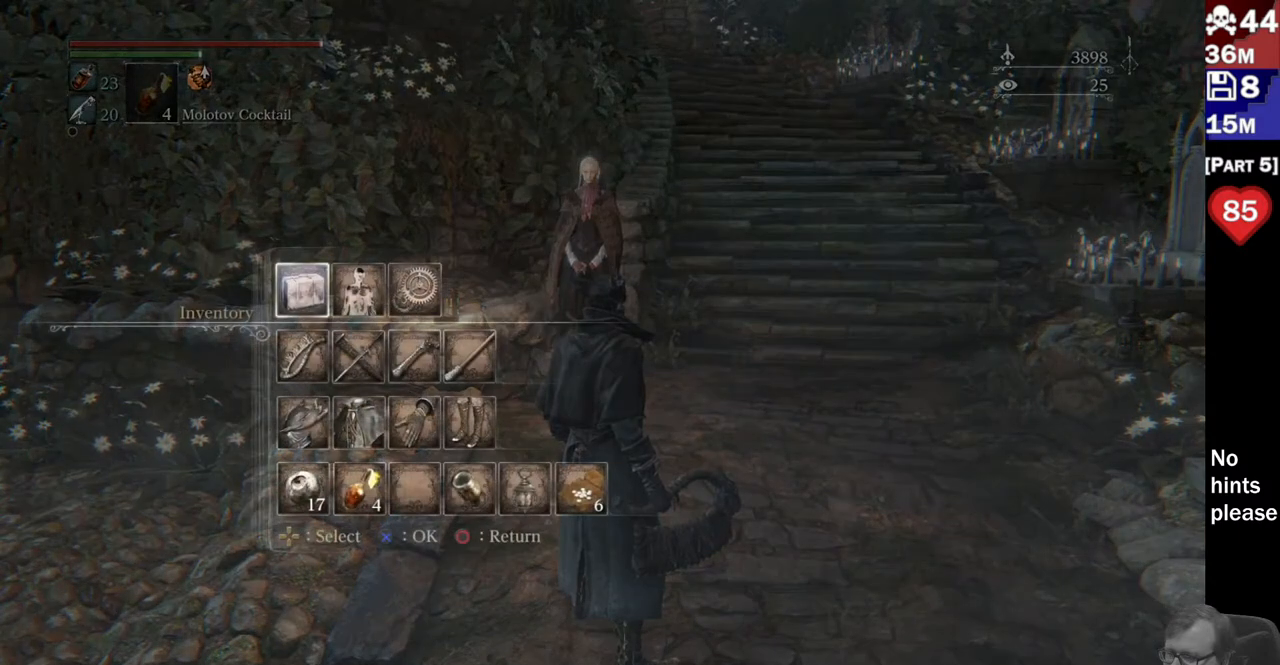
{"buttons": [], "left_stick": "center", "right_stick": "center", "events": [[67, "CIRCLE", "down"], [167, "CIRCLE", "up"]]}
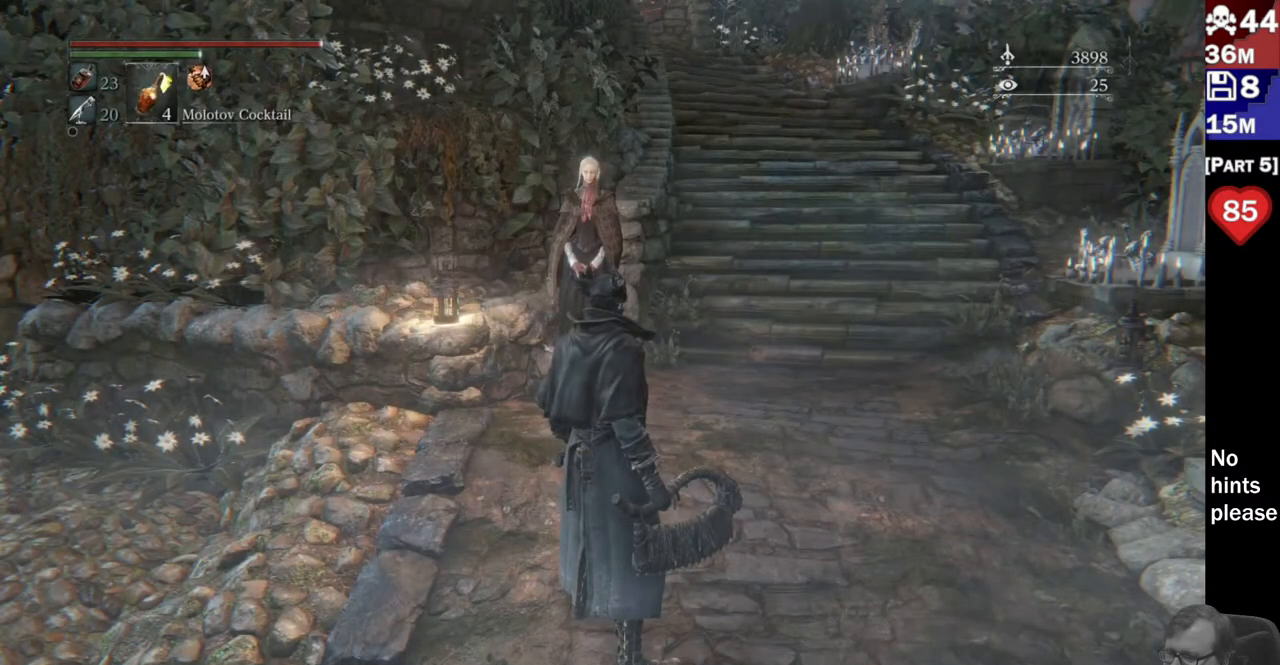
{"buttons": [], "left_stick": "center", "right_stick": "center", "events": []}
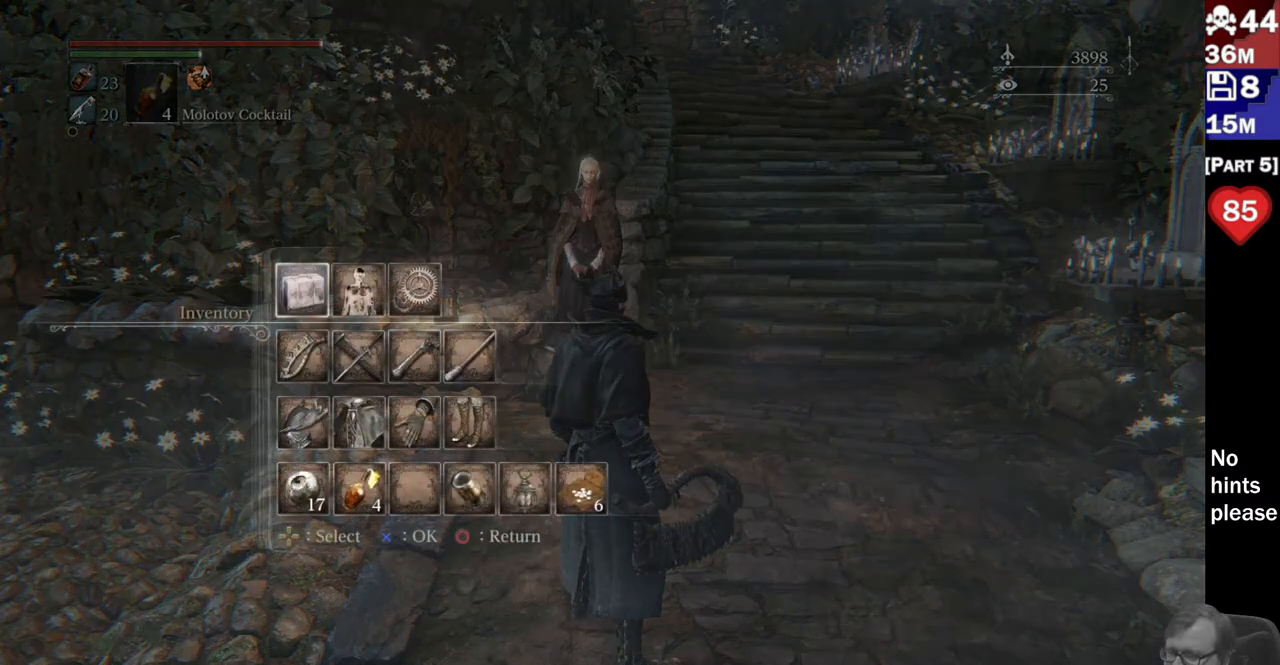
{"buttons": [], "left_stick": "center", "right_stick": "center", "events": [[350, "DPAD_RIGHT", "down"], [433, "DPAD_RIGHT", "up"]]}
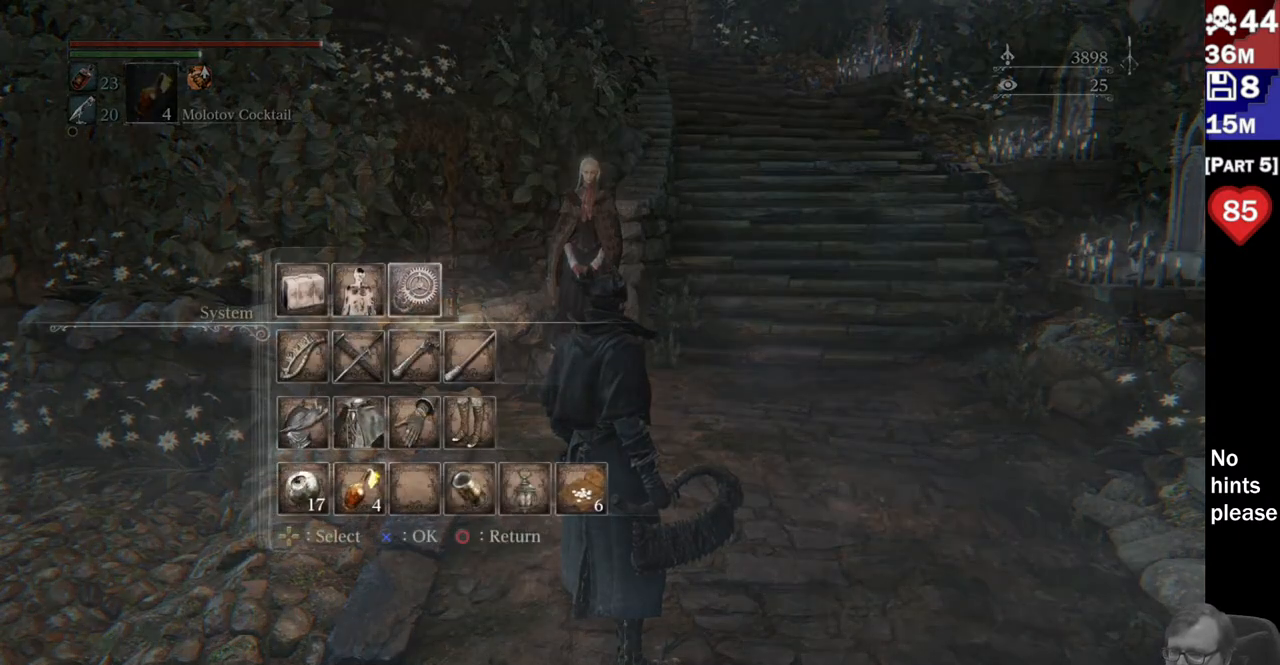
{"buttons": [], "left_stick": "center", "right_stick": "center", "events": [[17, "DPAD_RIGHT", "down"], [100, "DPAD_RIGHT", "up"], [117, "CROSS", "down"], [250, "CROSS", "up"]]}
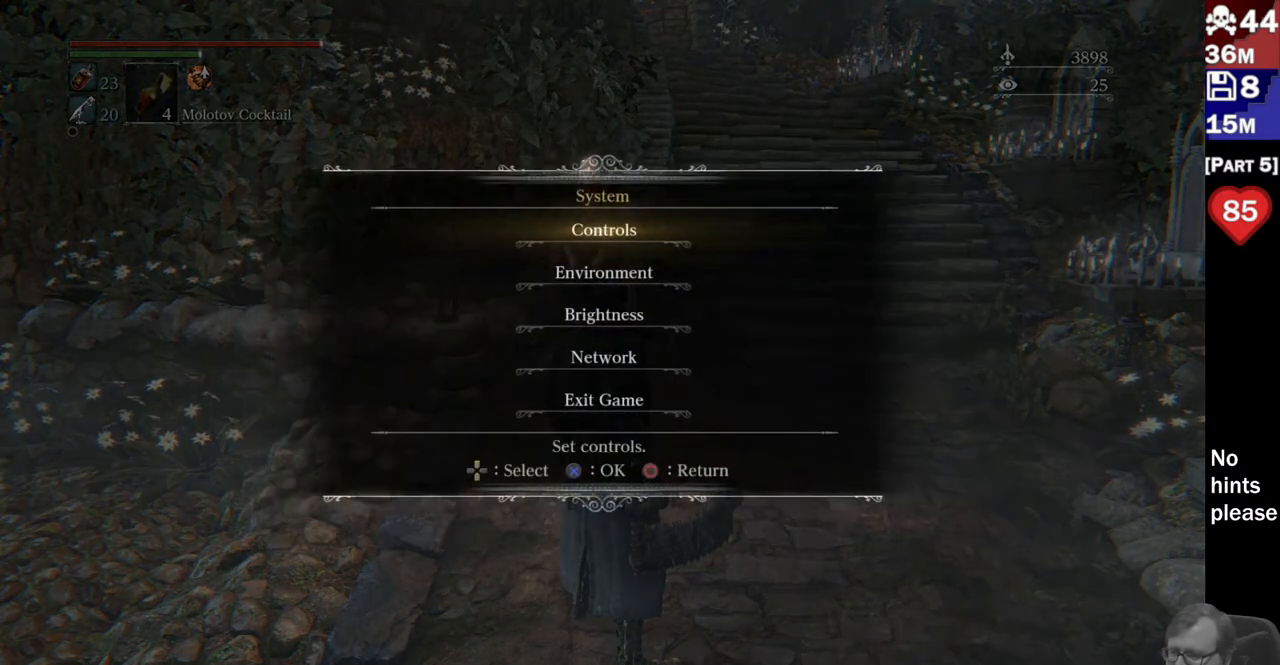
{"buttons": [], "left_stick": "center", "right_stick": "center", "events": [[167, "DPAD_DOWN", "down"], [250, "DPAD_DOWN", "up"], [333, "DPAD_DOWN", "down"], [400, "DPAD_DOWN", "up"]]}
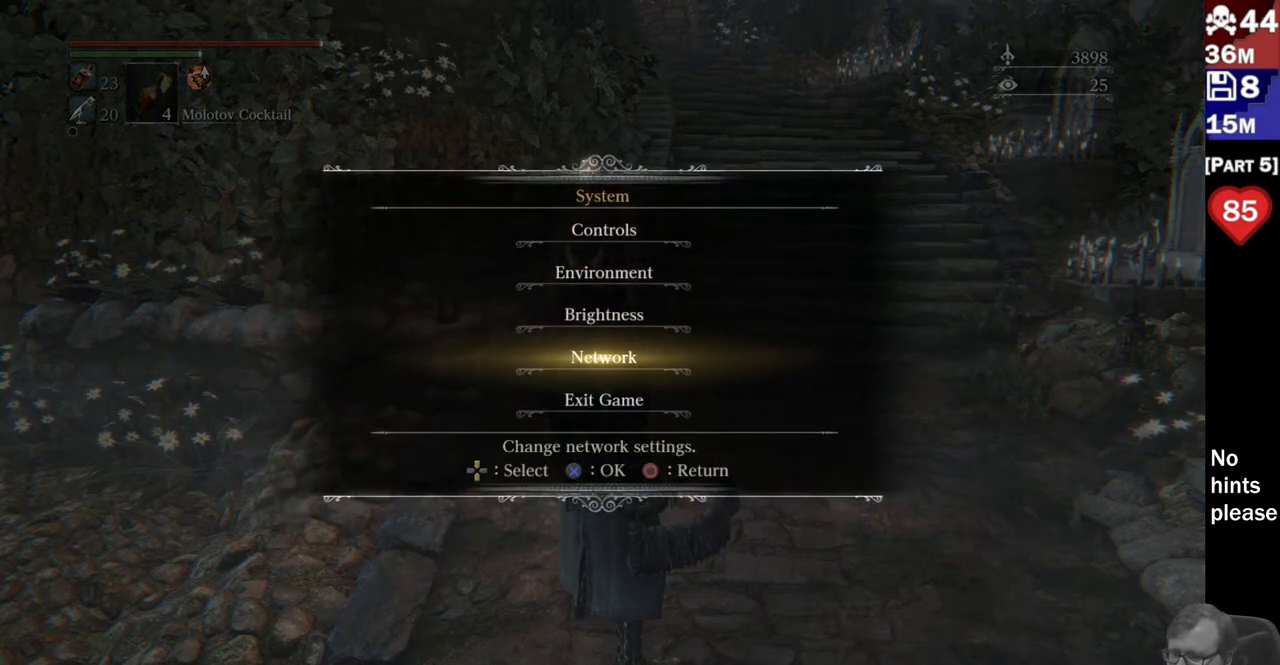
{"buttons": [], "left_stick": "center", "right_stick": "center", "events": [[33, "DPAD_DOWN", "down"], [83, "DPAD_DOWN", "up"], [183, "DPAD_DOWN", "down"], [283, "DPAD_DOWN", "up"]]}
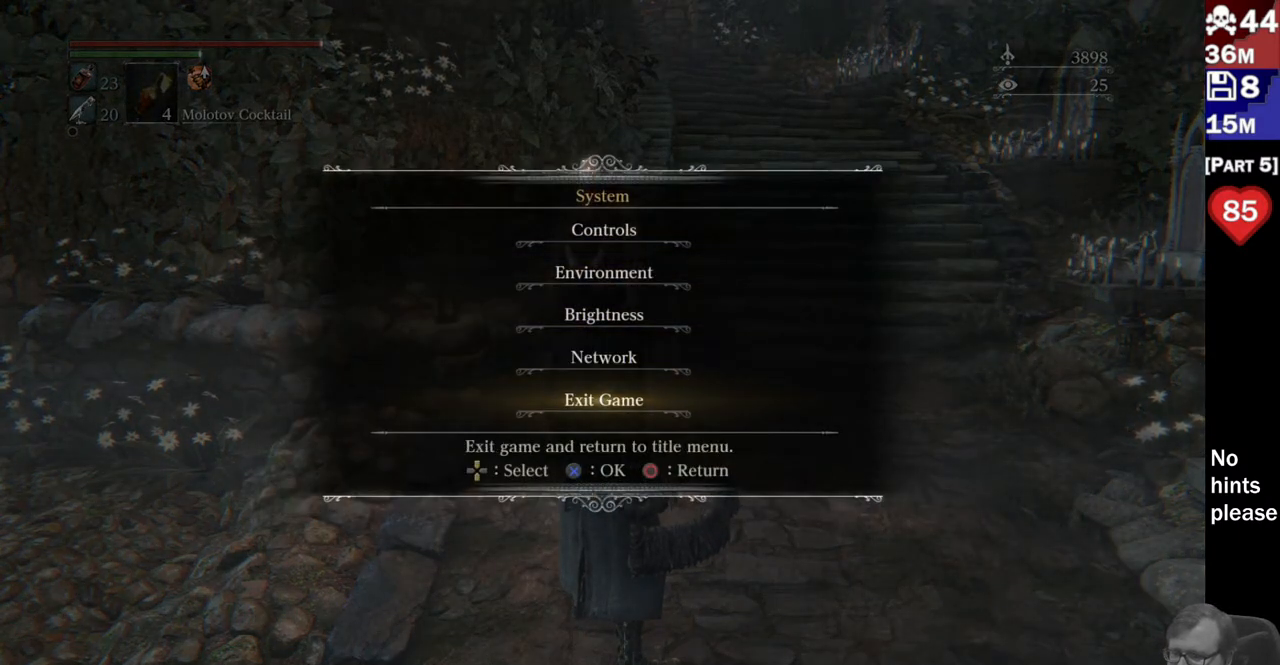
{"buttons": [], "left_stick": "center", "right_stick": "center", "events": []}
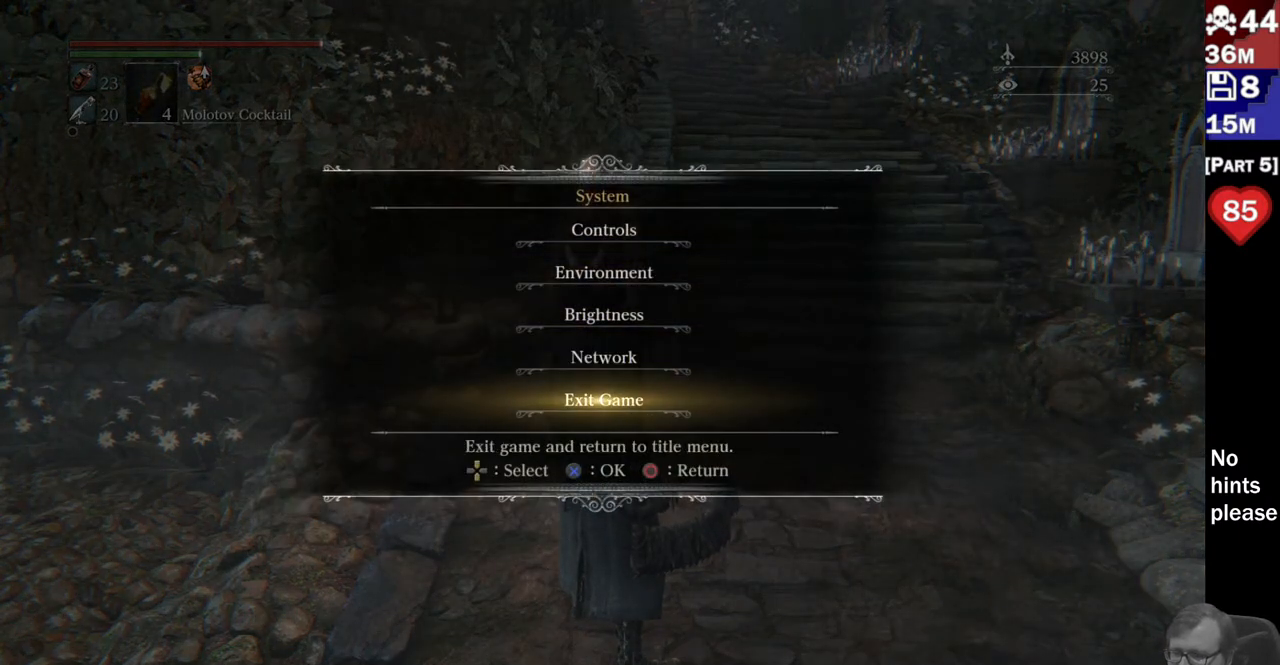
{"buttons": [], "left_stick": "center", "right_stick": "center", "events": [[83, "CROSS", "down"], [200, "CROSS", "up"]]}
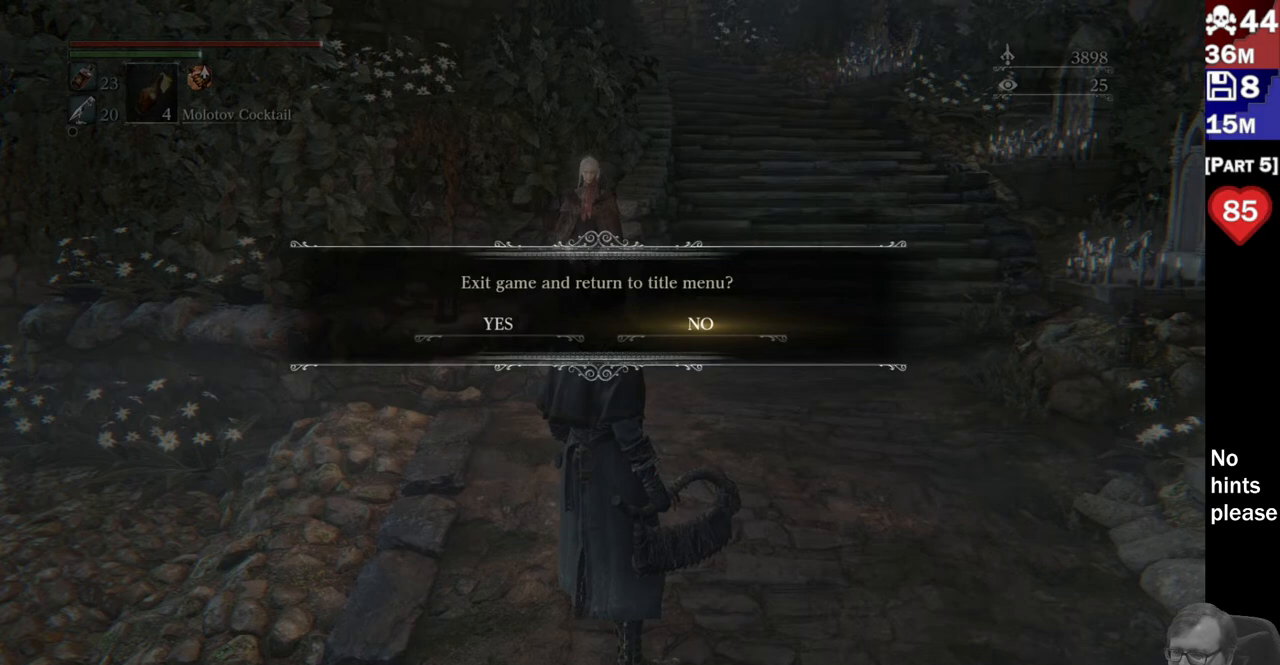
{"buttons": [], "left_stick": "center", "right_stick": "center", "events": [[317, "DPAD_LEFT", "down"], [400, "DPAD_LEFT", "up"]]}
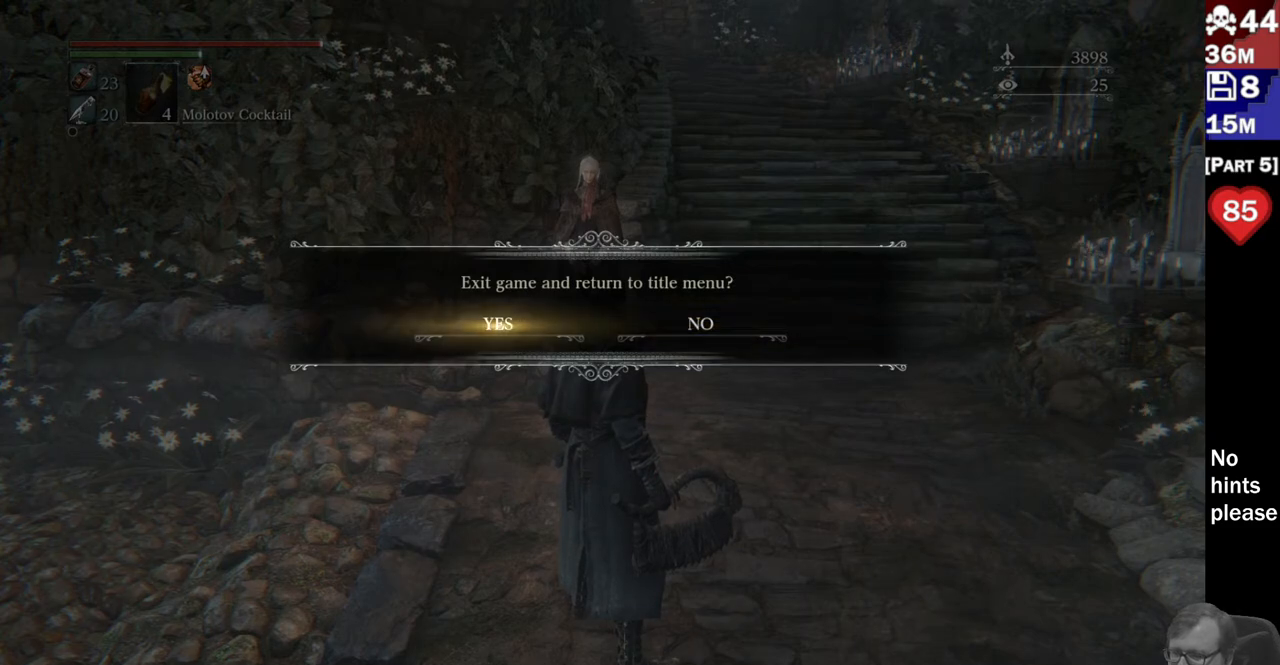
{"buttons": [], "left_stick": "center", "right_stick": "center", "events": [[167, "CROSS", "down"], [283, "CROSS", "up"]]}